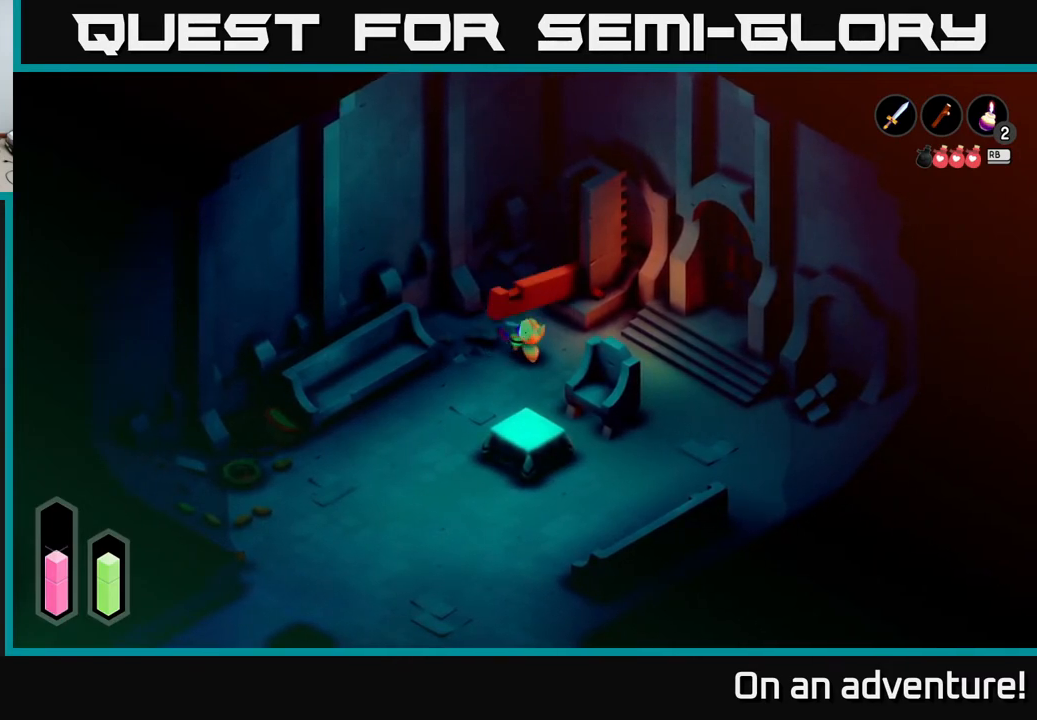
Gameplay with a controller (Xbox layout); each line is a JSON object with the inputs held at the frame after it. "events" lists button and stick changes between this image and that frame as [ms after this image, input, new state], when the widget could be followed in between.
{"buttons": [], "left_stick": "center", "right_stick": "center", "events": []}
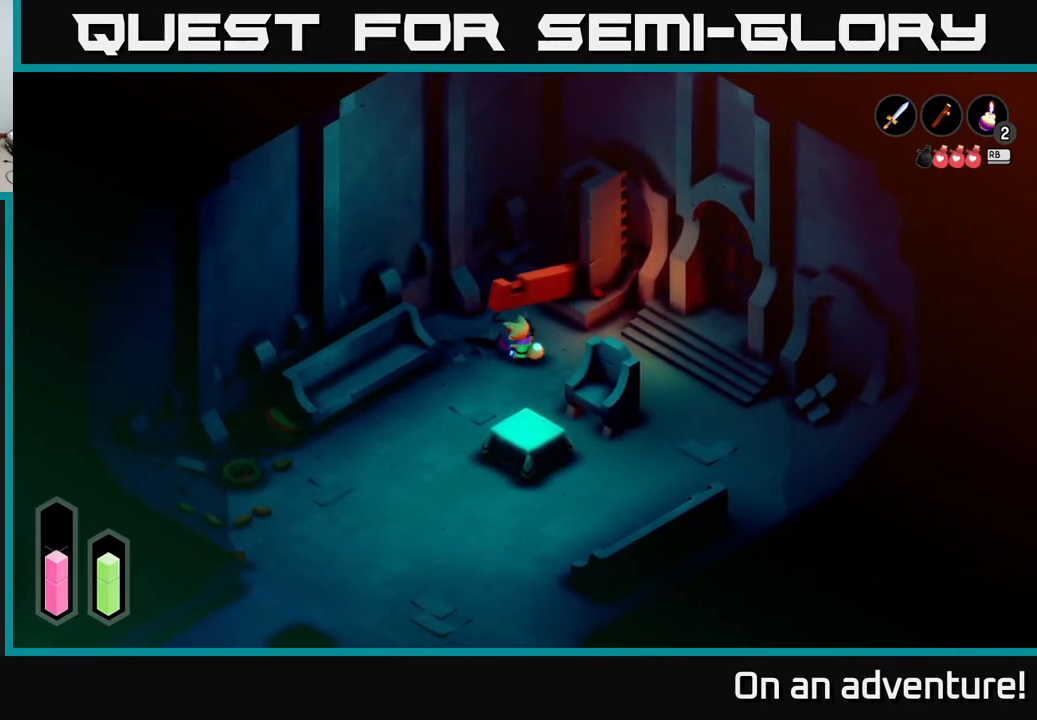
{"buttons": [], "left_stick": "up", "right_stick": "center", "events": [[383, "left_stick", "up"]]}
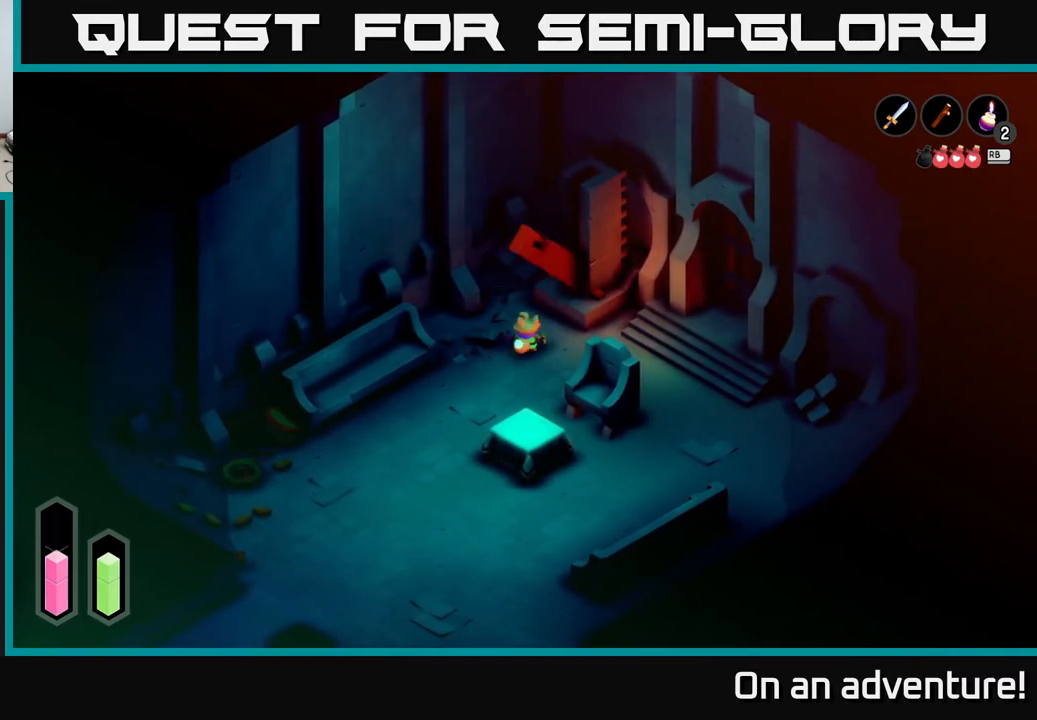
{"buttons": [], "left_stick": "up", "right_stick": "center", "events": []}
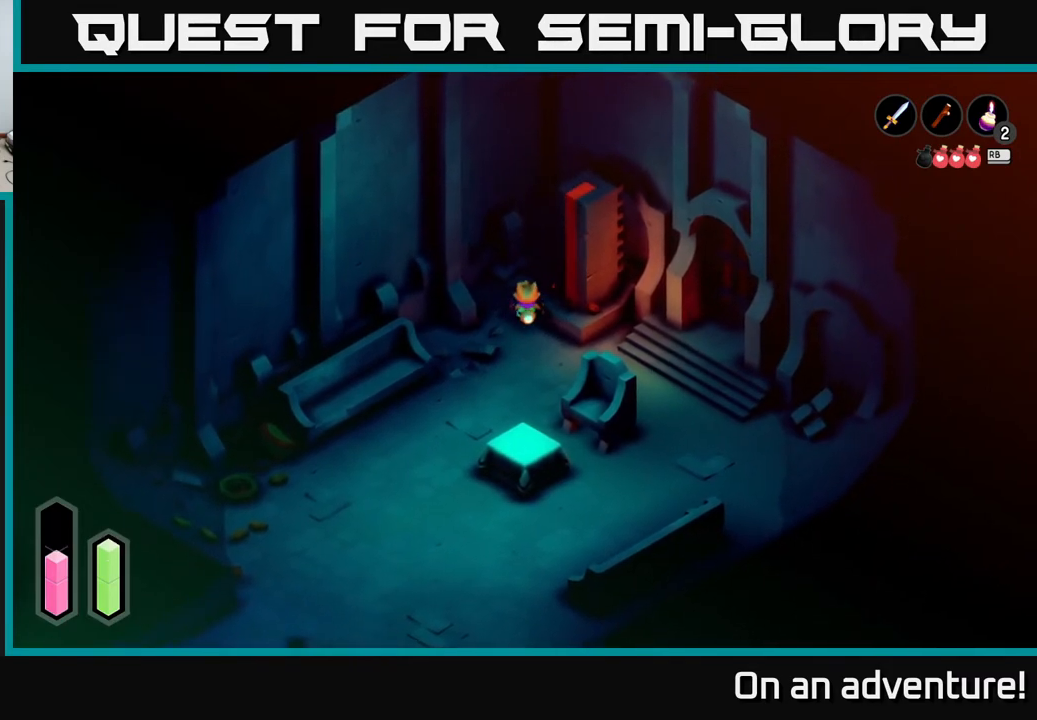
{"buttons": [], "left_stick": "up-left", "right_stick": "center", "events": [[283, "left_stick", "up-left"]]}
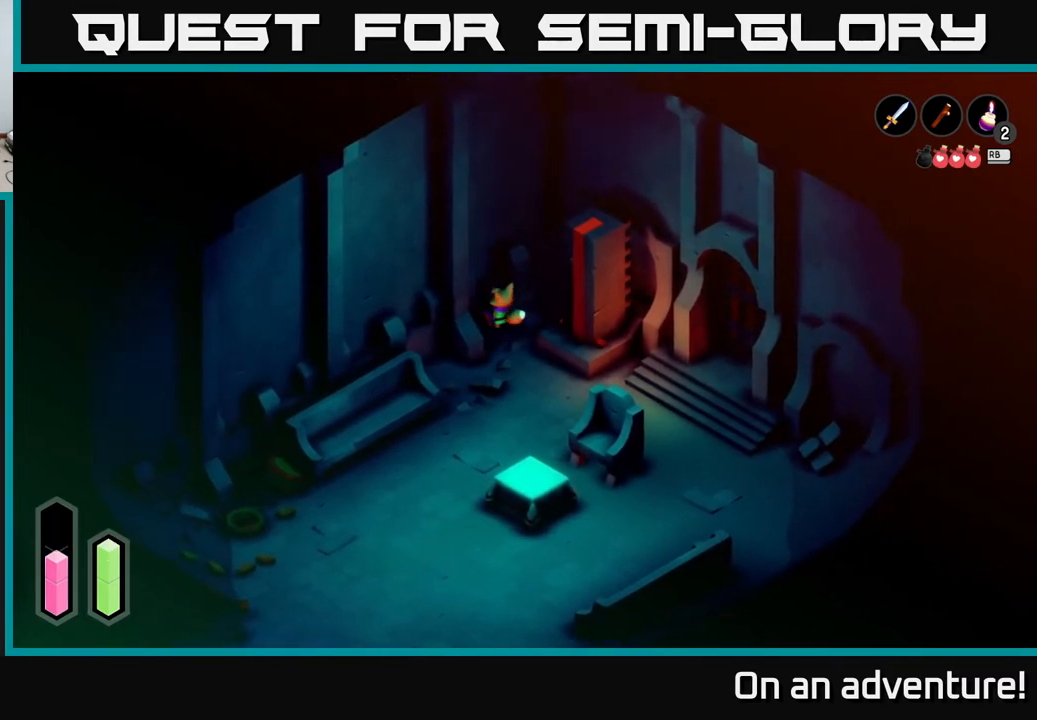
{"buttons": [], "left_stick": "down-right", "right_stick": "center", "events": [[300, "left_stick", "down-left"], [383, "left_stick", "down-right"]]}
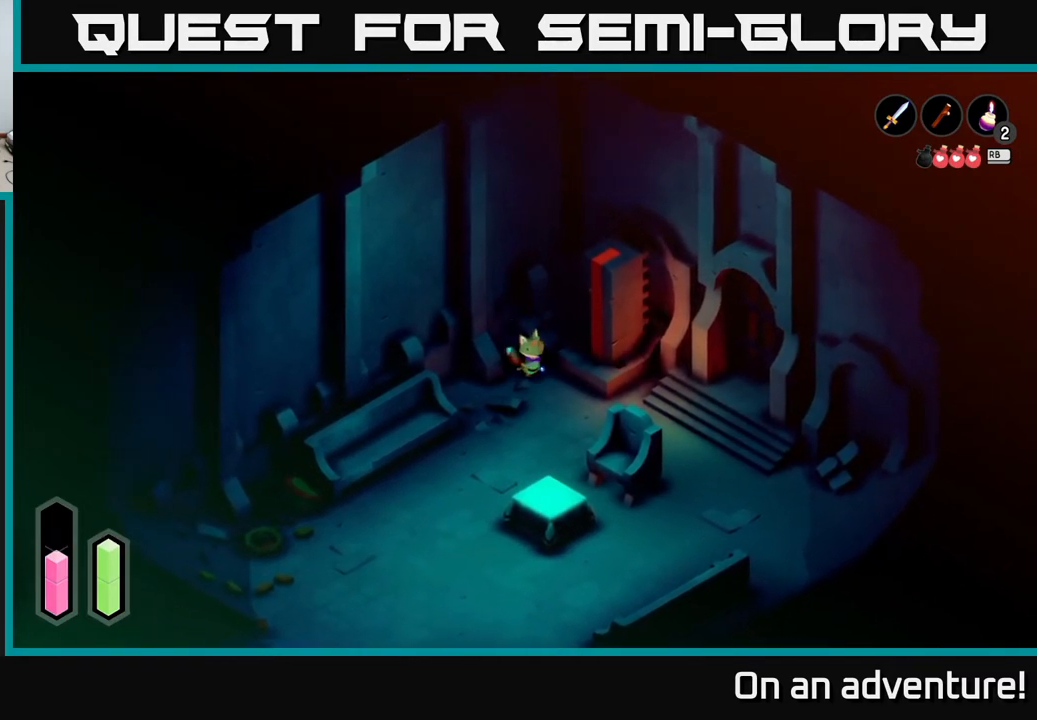
{"buttons": [], "left_stick": "down-right", "right_stick": "center", "events": [[50, "left_stick", "down"], [333, "left_stick", "down-right"]]}
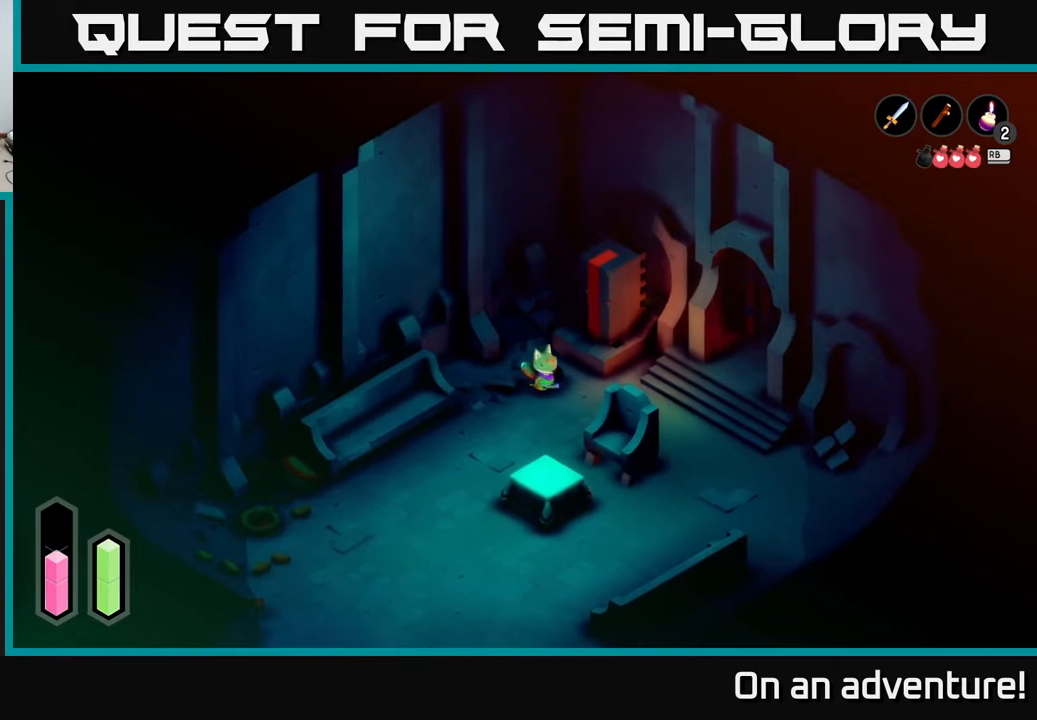
{"buttons": [], "left_stick": "down-right", "right_stick": "center", "events": []}
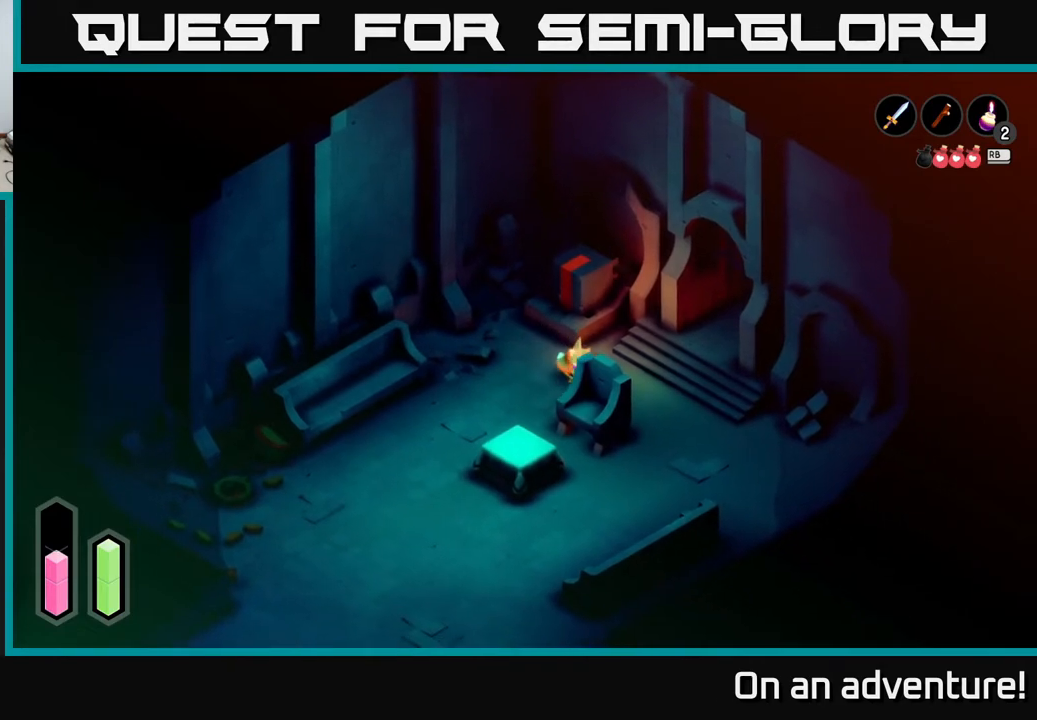
{"buttons": ["A"], "left_stick": "down-right", "right_stick": "center", "events": [[317, "A", "down"]]}
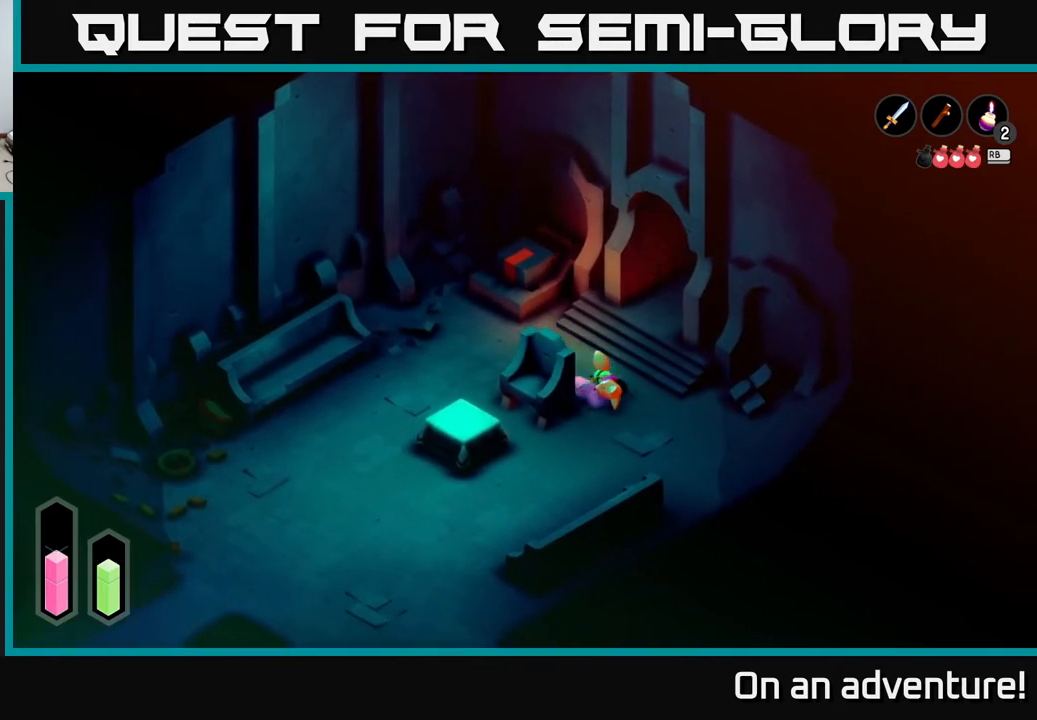
{"buttons": ["A"], "left_stick": "up", "right_stick": "center", "events": [[83, "left_stick", "center"], [267, "left_stick", "down"], [333, "left_stick", "down-right"], [467, "left_stick", "up"]]}
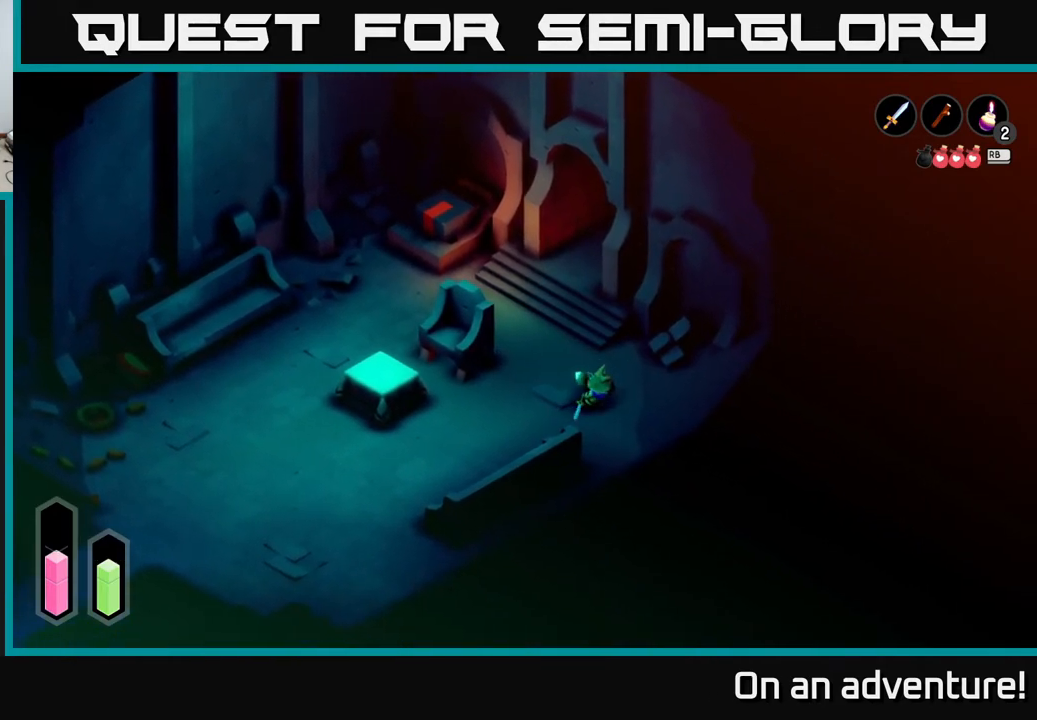
{"buttons": ["A"], "left_stick": "up-left", "right_stick": "center", "events": [[33, "left_stick", "up-left"]]}
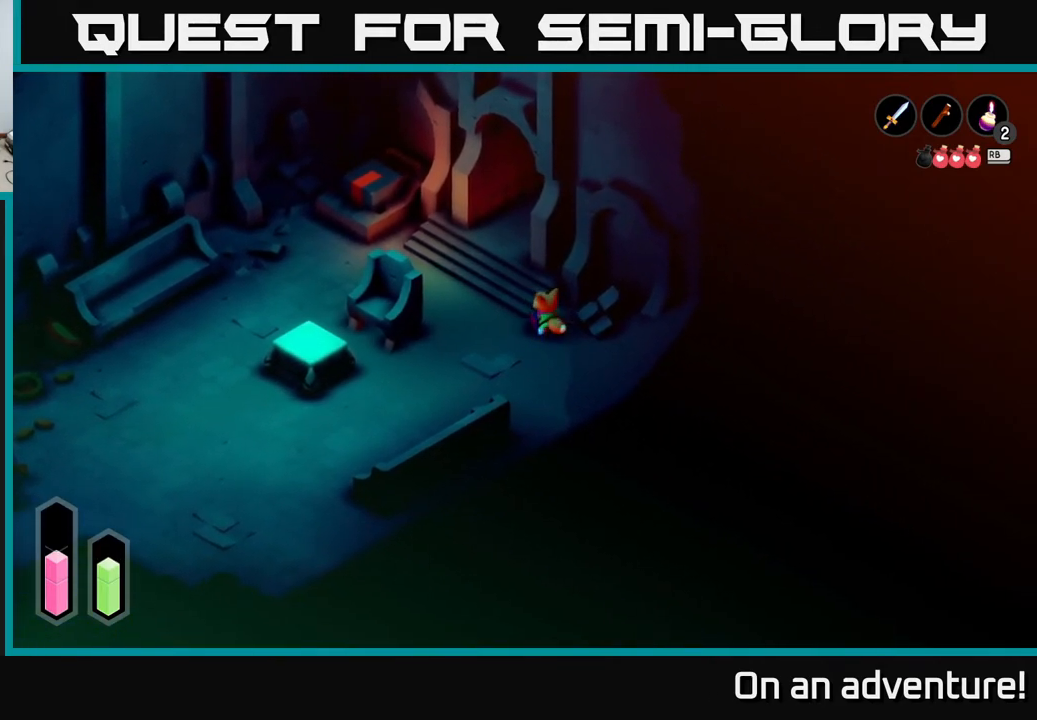
{"buttons": ["A"], "left_stick": "up-right", "right_stick": "center", "events": [[333, "left_stick", "up"], [450, "left_stick", "up-right"]]}
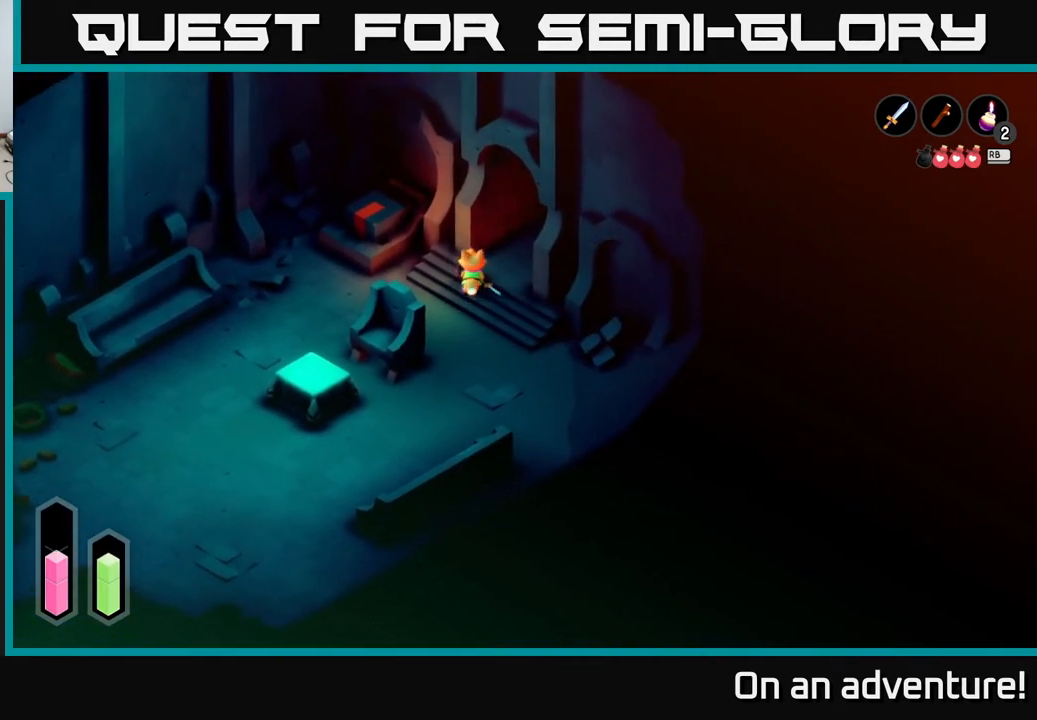
{"buttons": ["A"], "left_stick": "up-right", "right_stick": "center", "events": []}
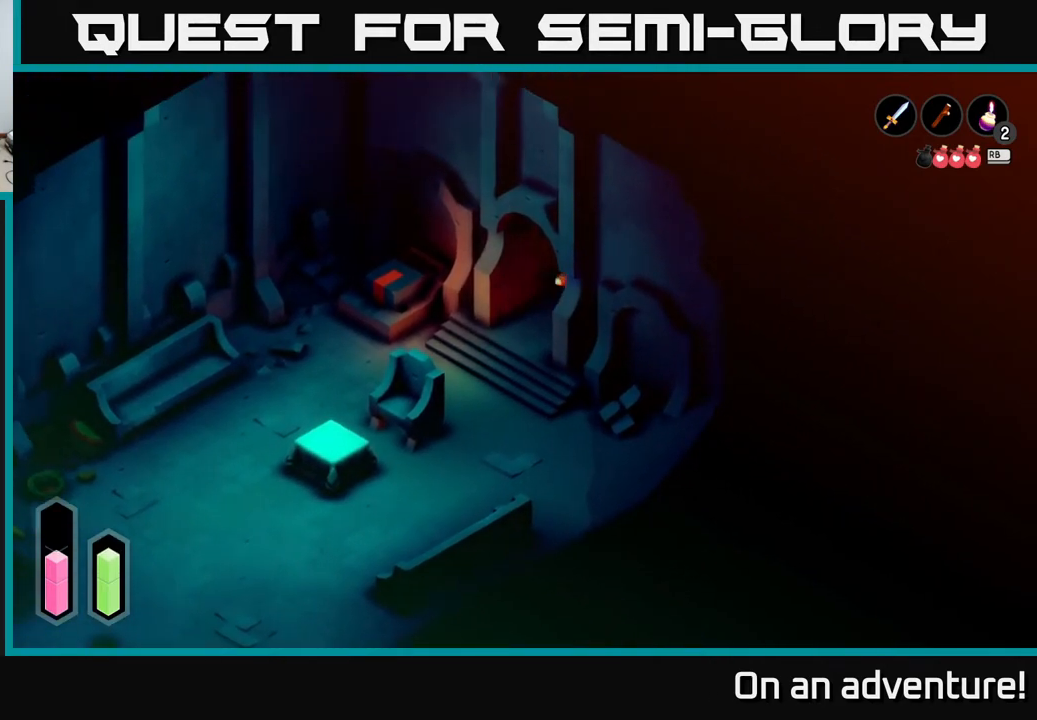
{"buttons": ["A"], "left_stick": "up-right", "right_stick": "center", "events": []}
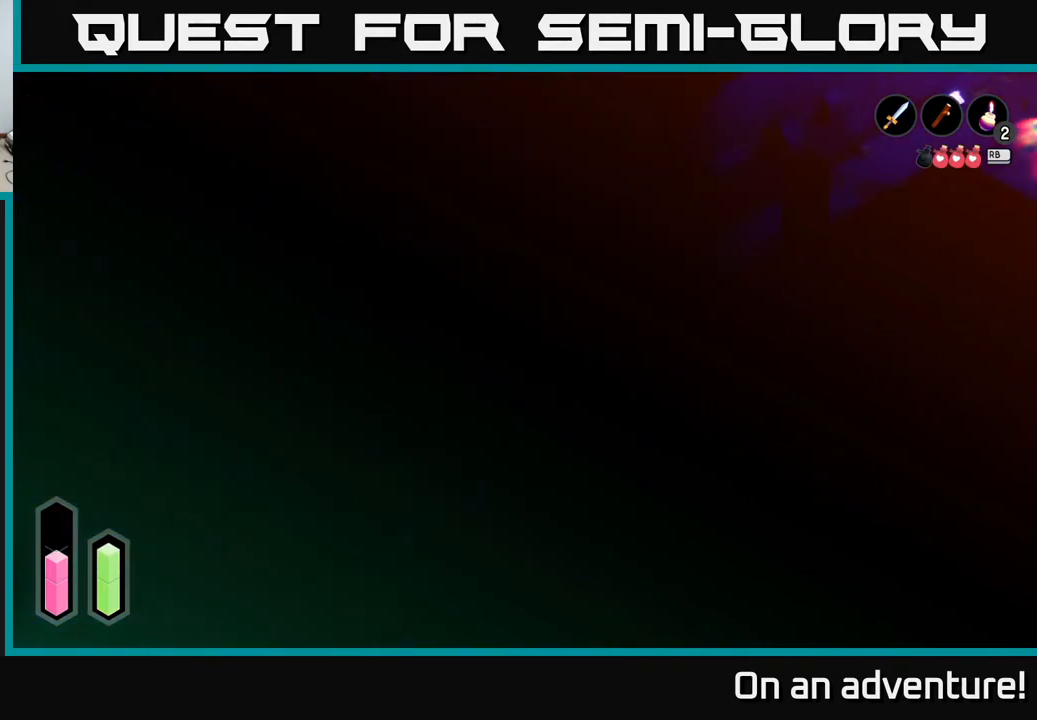
{"buttons": ["A"], "left_stick": "up-right", "right_stick": "center", "events": []}
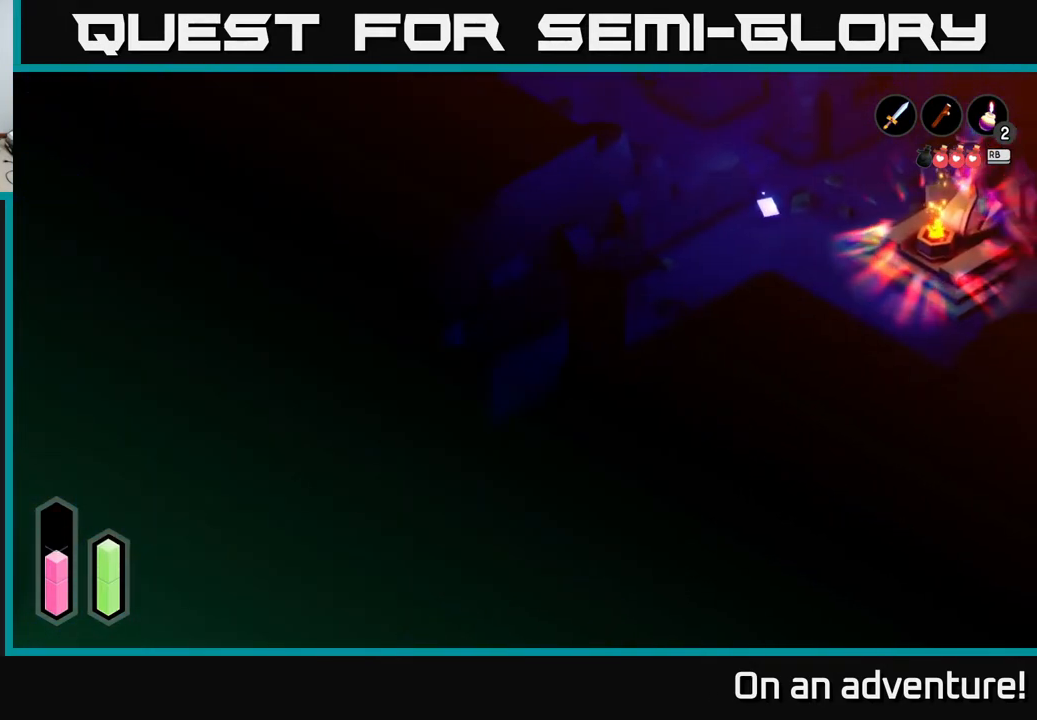
{"buttons": ["A"], "left_stick": "up-right", "right_stick": "center", "events": []}
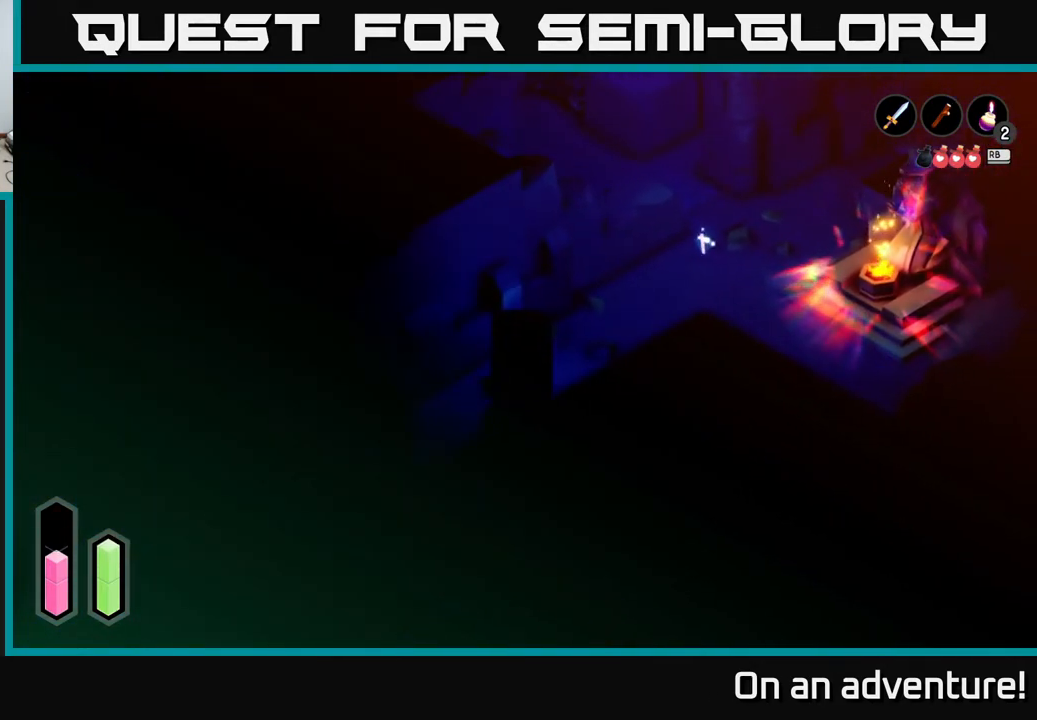
{"buttons": [], "left_stick": "up-right", "right_stick": "center", "events": [[250, "A", "up"]]}
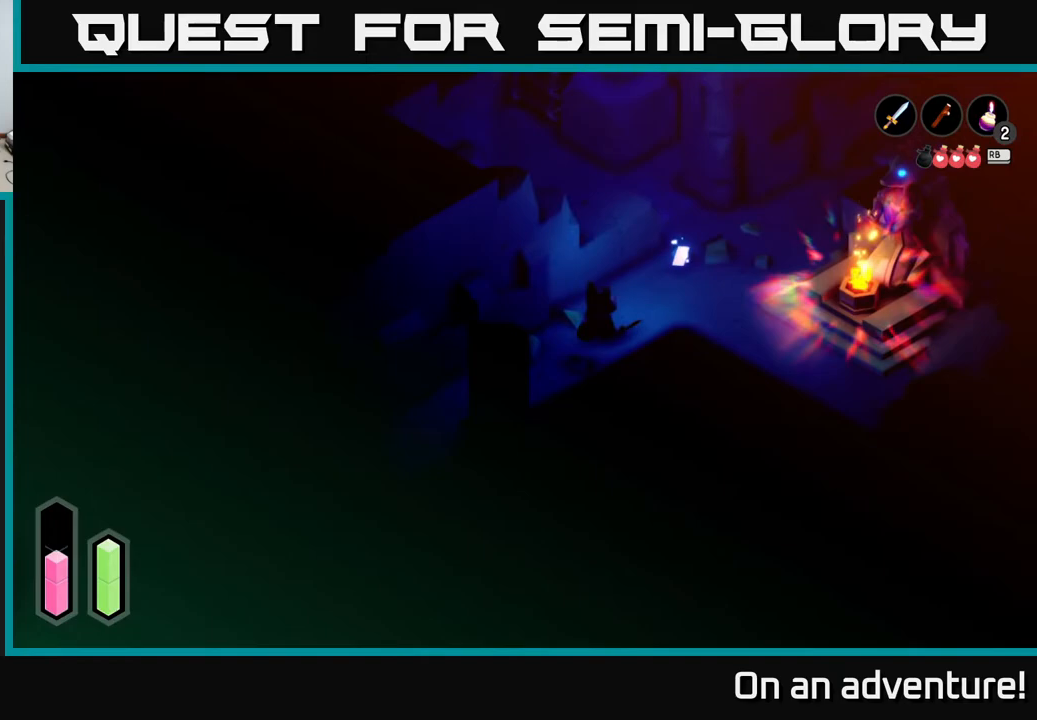
{"buttons": [], "left_stick": "up-right", "right_stick": "center", "events": []}
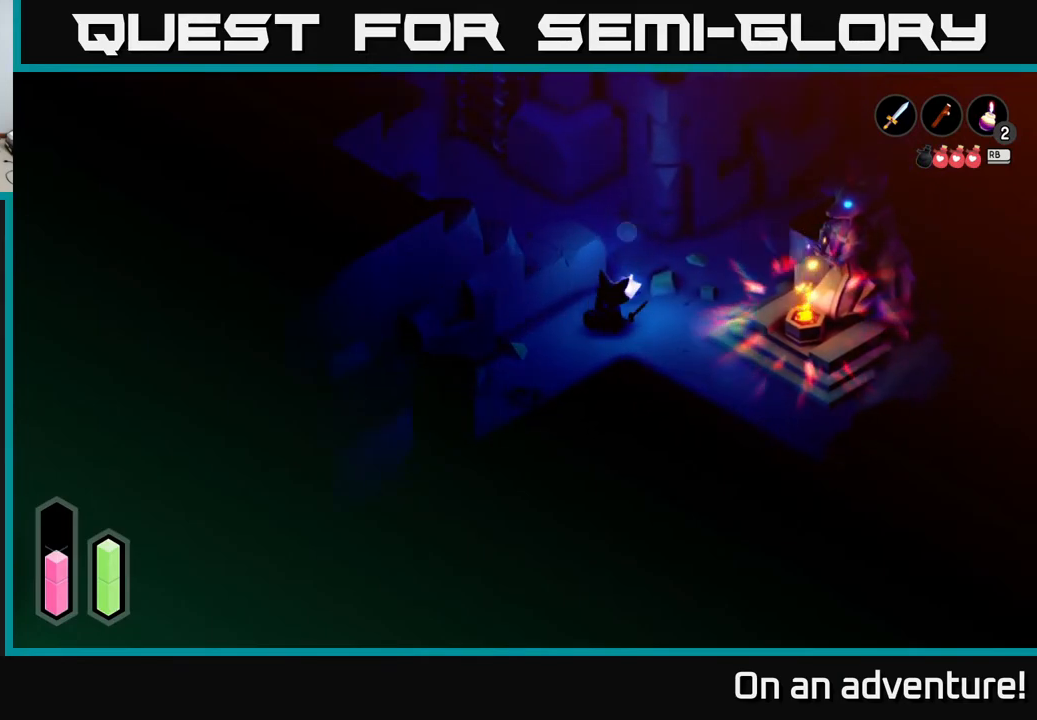
{"buttons": [], "left_stick": "center", "right_stick": "center", "events": [[67, "left_stick", "center"], [167, "A", "down"], [283, "A", "up"]]}
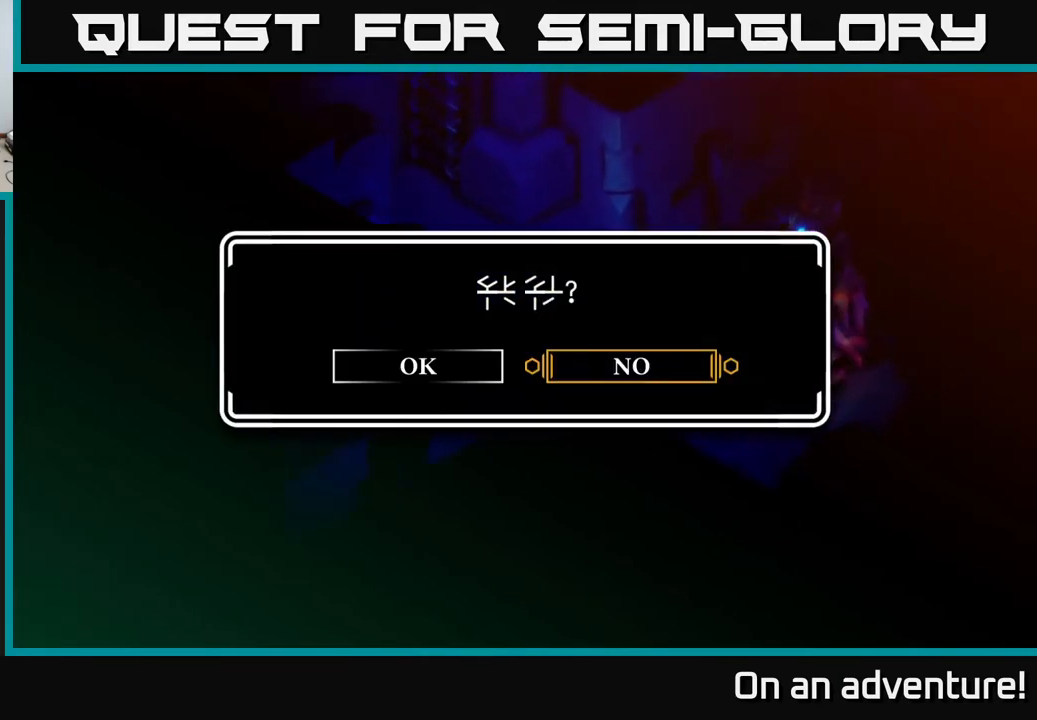
{"buttons": [], "left_stick": "center", "right_stick": "center", "events": []}
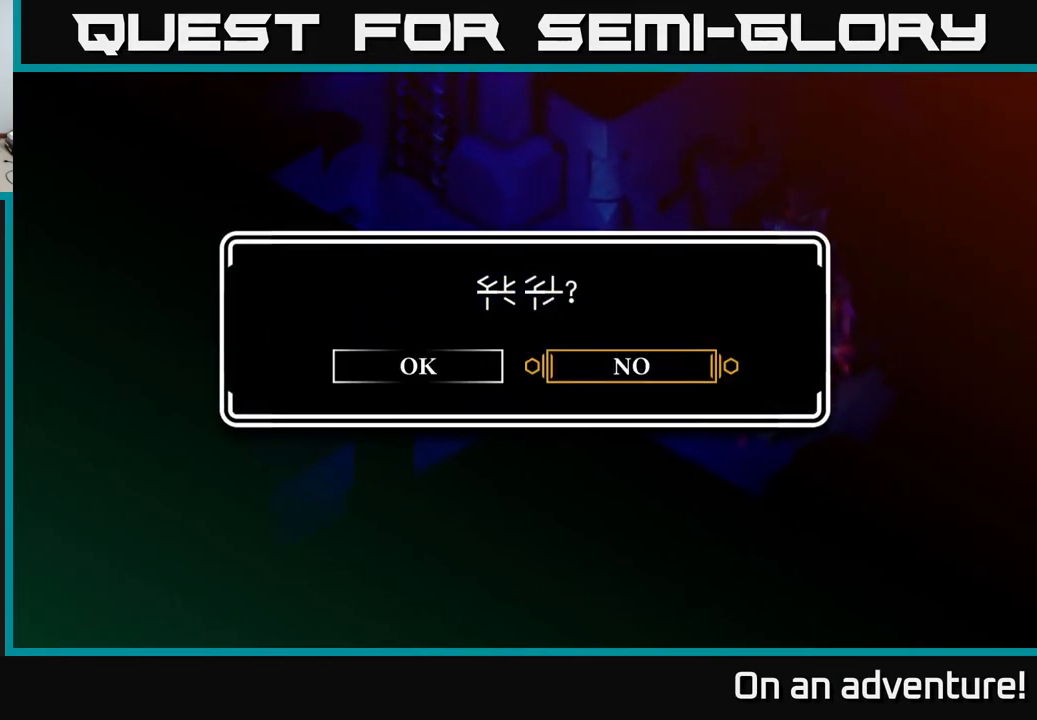
{"buttons": [], "left_stick": "right", "right_stick": "center", "events": [[67, "left_stick", "left"], [233, "left_stick", "center"], [333, "left_stick", "right"]]}
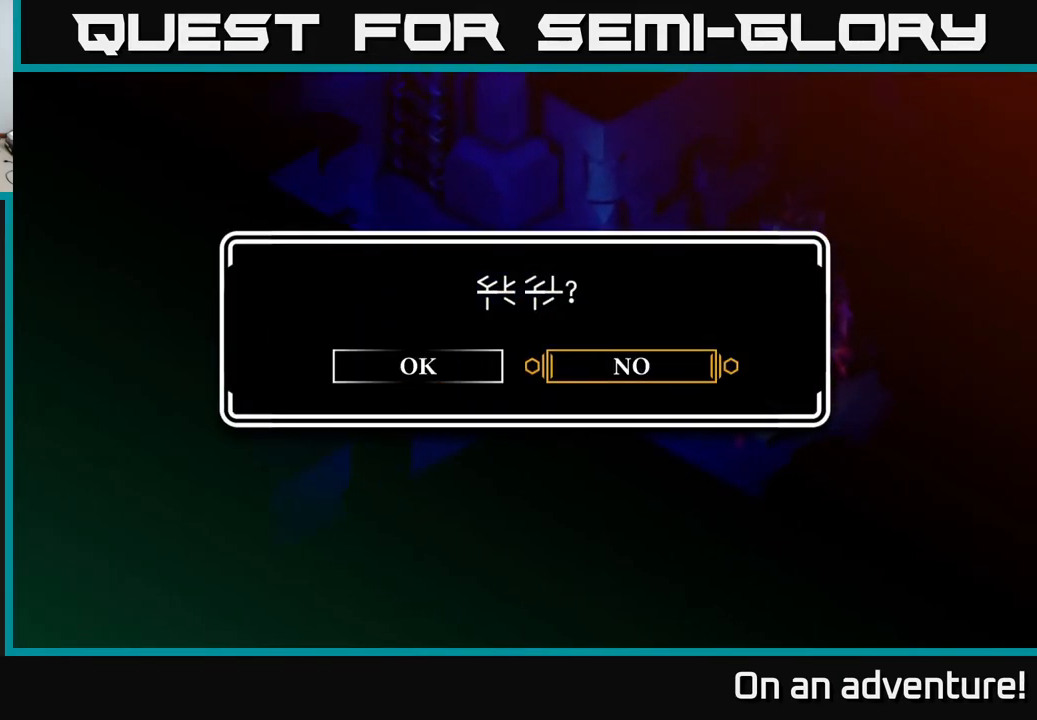
{"buttons": [], "left_stick": "center", "right_stick": "center", "events": [[50, "left_stick", "left"], [200, "left_stick", "center"], [233, "A", "down"], [333, "A", "up"]]}
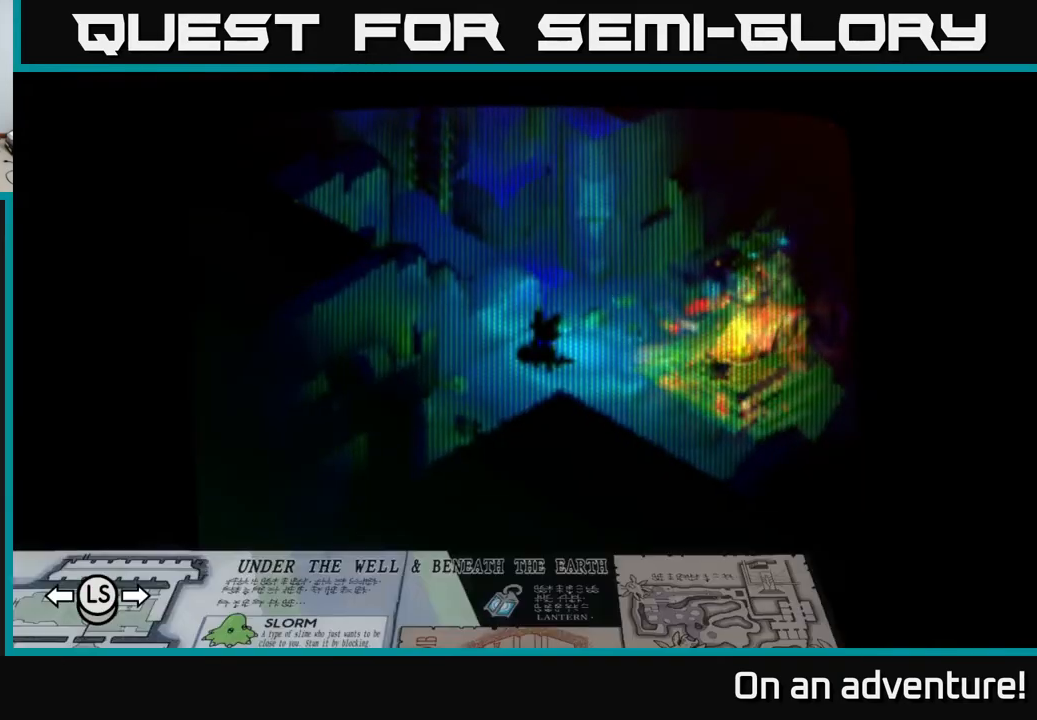
{"buttons": [], "left_stick": "center", "right_stick": "center", "events": []}
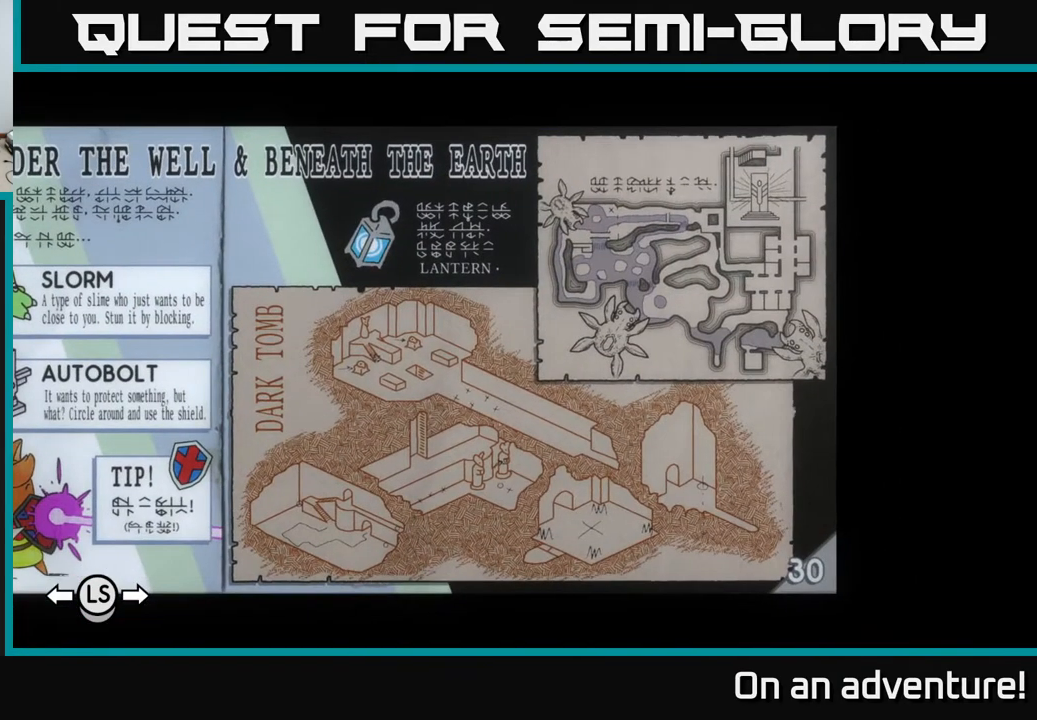
{"buttons": [], "left_stick": "center", "right_stick": "center", "events": []}
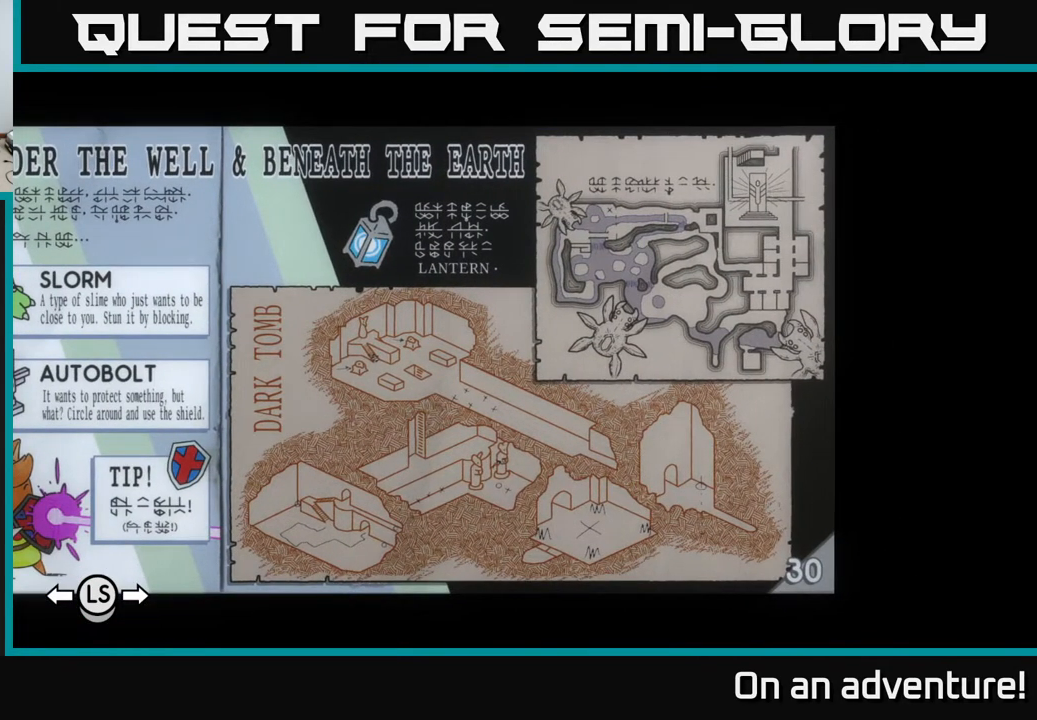
{"buttons": [], "left_stick": "center", "right_stick": "center", "events": []}
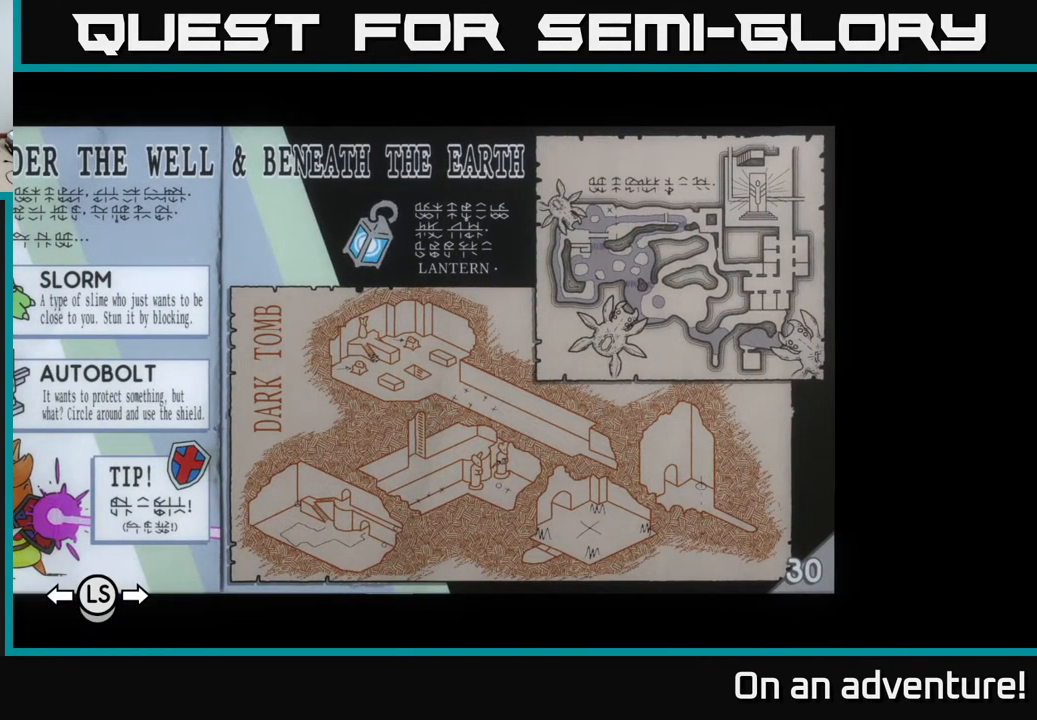
{"buttons": [], "left_stick": "left", "right_stick": "center", "events": [[450, "left_stick", "left"]]}
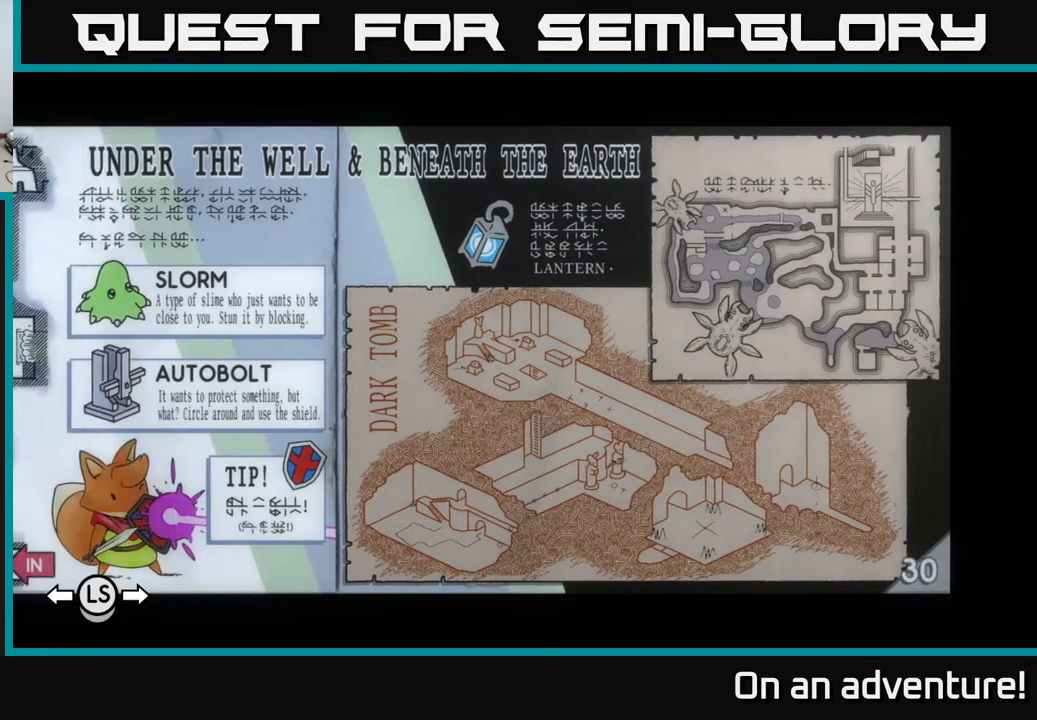
{"buttons": [], "left_stick": "center", "right_stick": "center", "events": [[133, "left_stick", "center"]]}
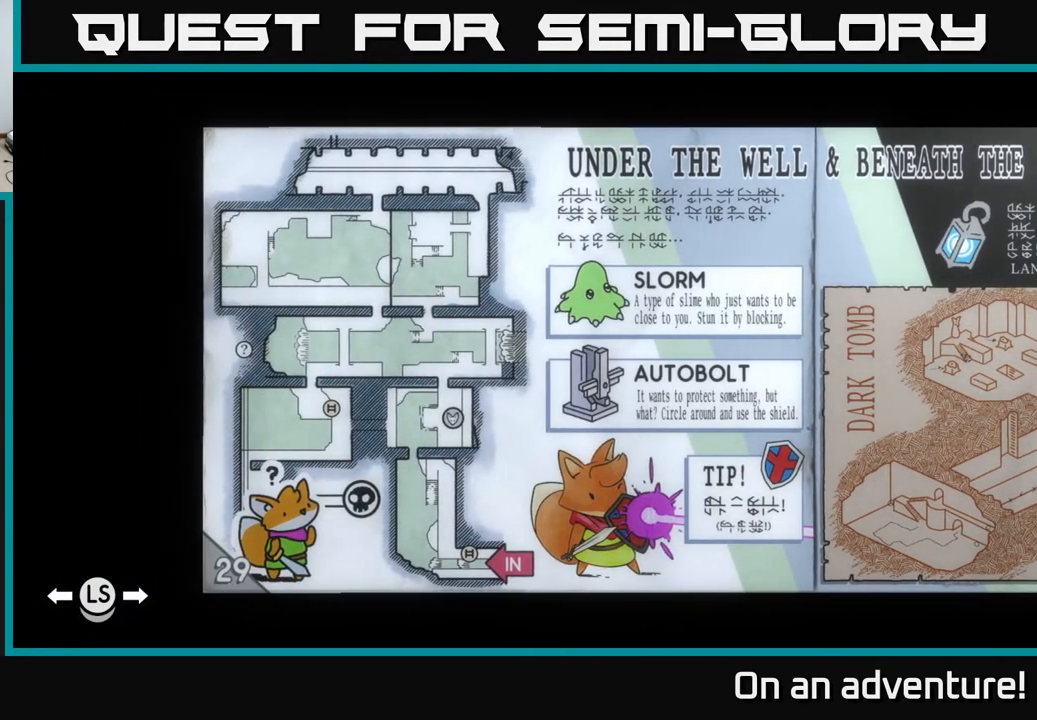
{"buttons": [], "left_stick": "center", "right_stick": "center", "events": []}
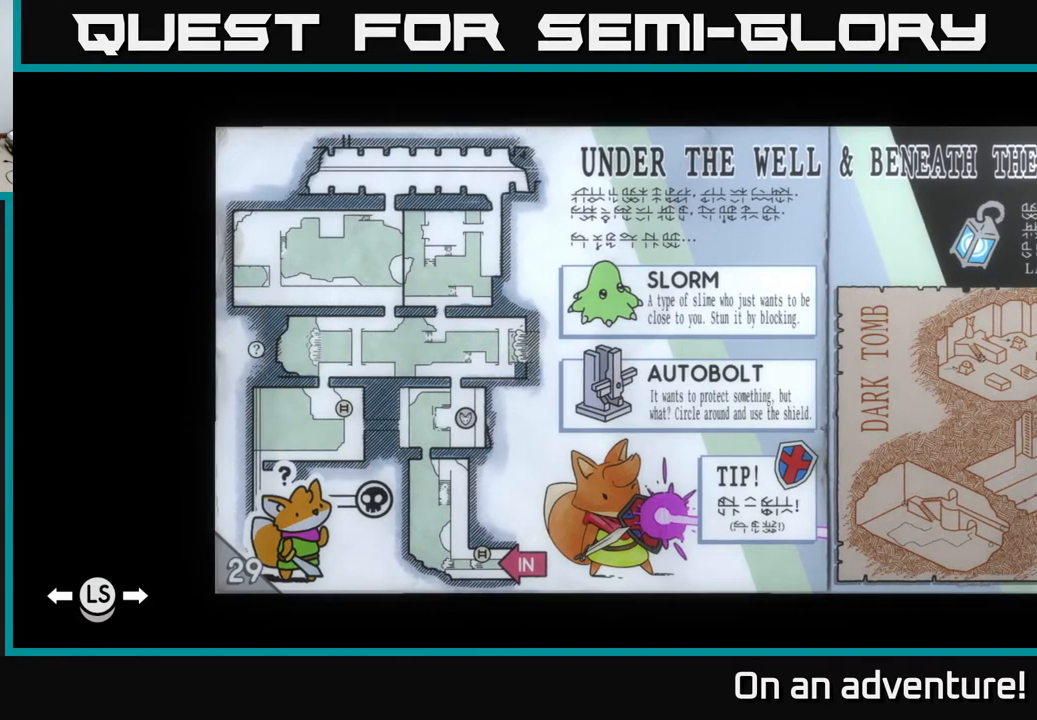
{"buttons": [], "left_stick": "center", "right_stick": "center", "events": [[117, "left_stick", "right"], [333, "left_stick", "center"]]}